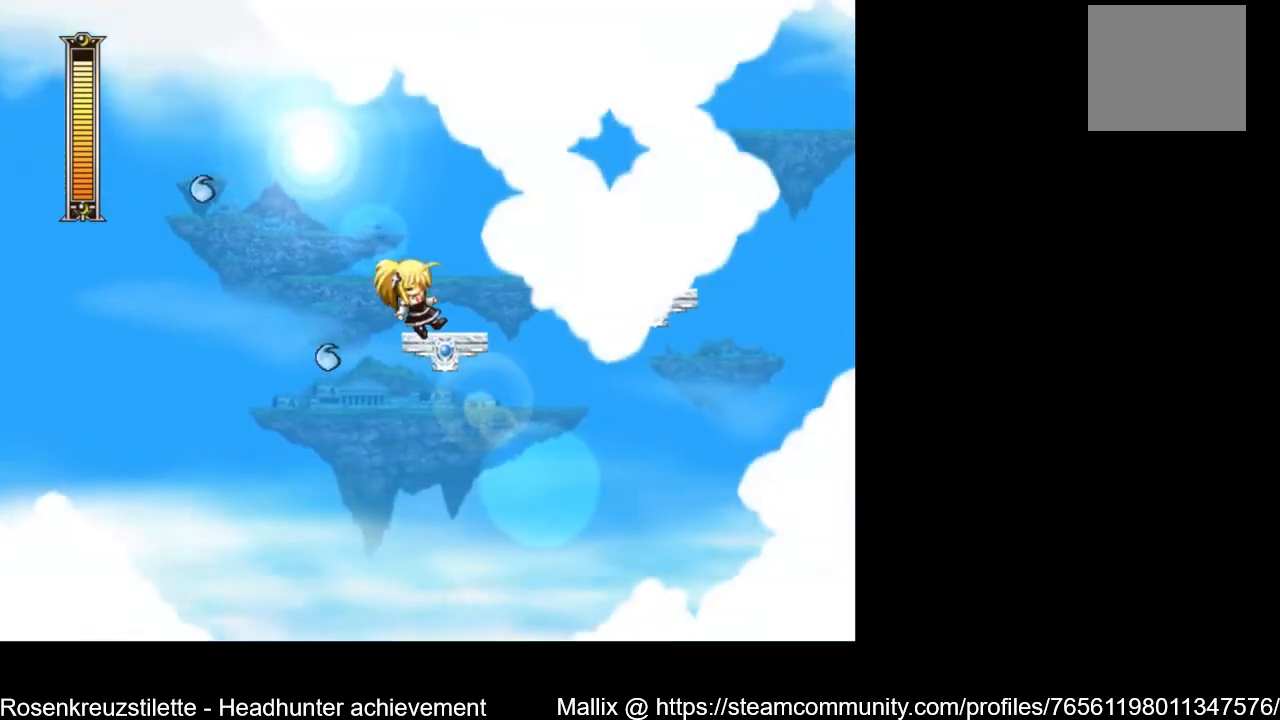
Gameplay with a controller (Xbox layout); each line is a JSON object with the inputs held at the frame after it. "events" lists button and stick changes between this image and that frame as [ms after this image, input, new state], when the widget could be followed in between.
{"buttons": ["X"], "left_stick": "center", "right_stick": "center", "events": [[100, "DPAD_RIGHT", "down"], [134, "X", "up"], [234, "X", "down"], [301, "DPAD_RIGHT", "up"], [301, "X", "up"], [367, "DPAD_RIGHT", "down"], [367, "X", "down"], [401, "X", "up"], [434, "DPAD_RIGHT", "up"], [467, "X", "down"]]}
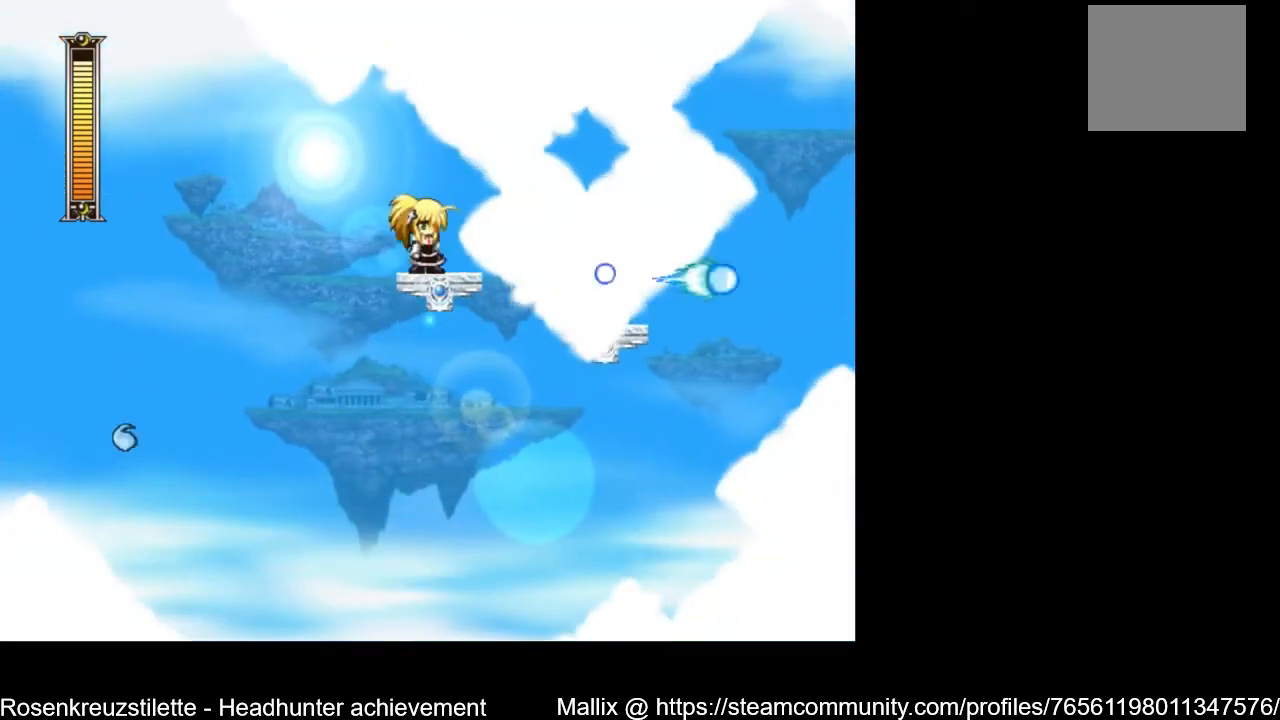
{"buttons": ["A", "DPAD_RIGHT"], "left_stick": "center", "right_stick": "center", "events": [[33, "X", "up"], [67, "X", "down"], [133, "X", "up"], [300, "DPAD_RIGHT", "down"], [367, "A", "down"]]}
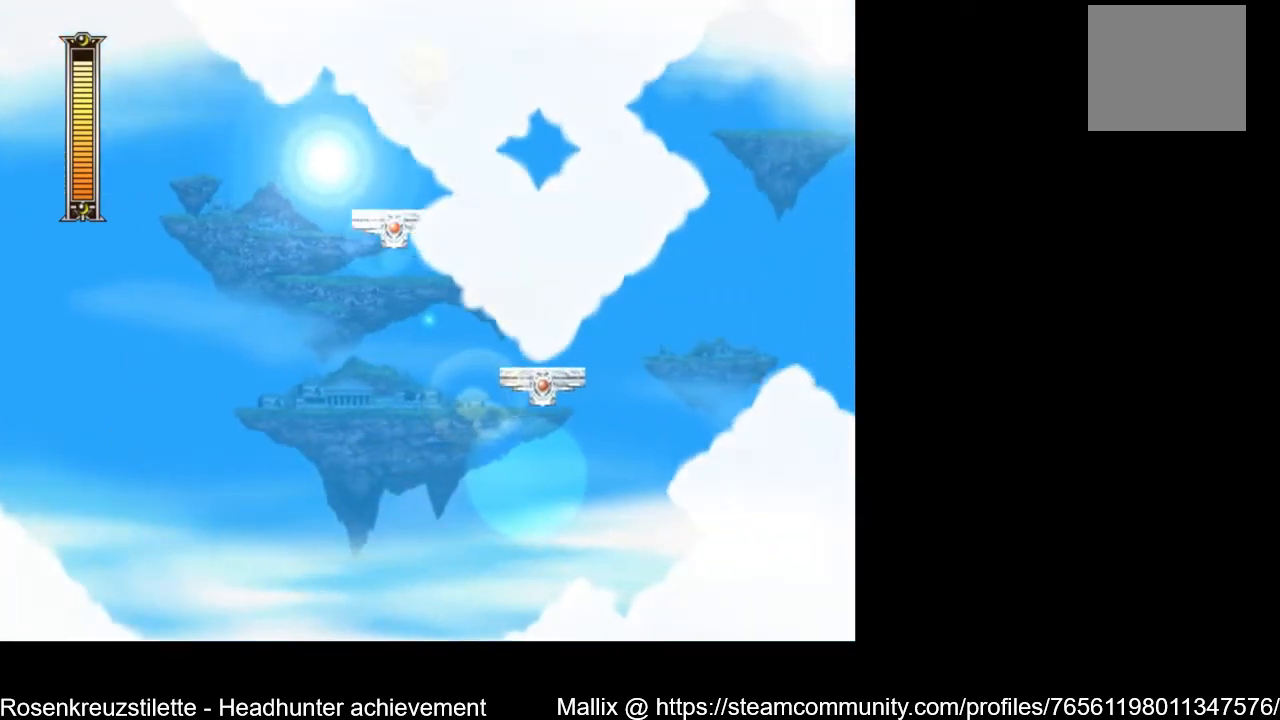
{"buttons": ["X"], "left_stick": "center", "right_stick": "center", "events": [[100, "A", "up"], [334, "X", "down"], [467, "DPAD_RIGHT", "up"]]}
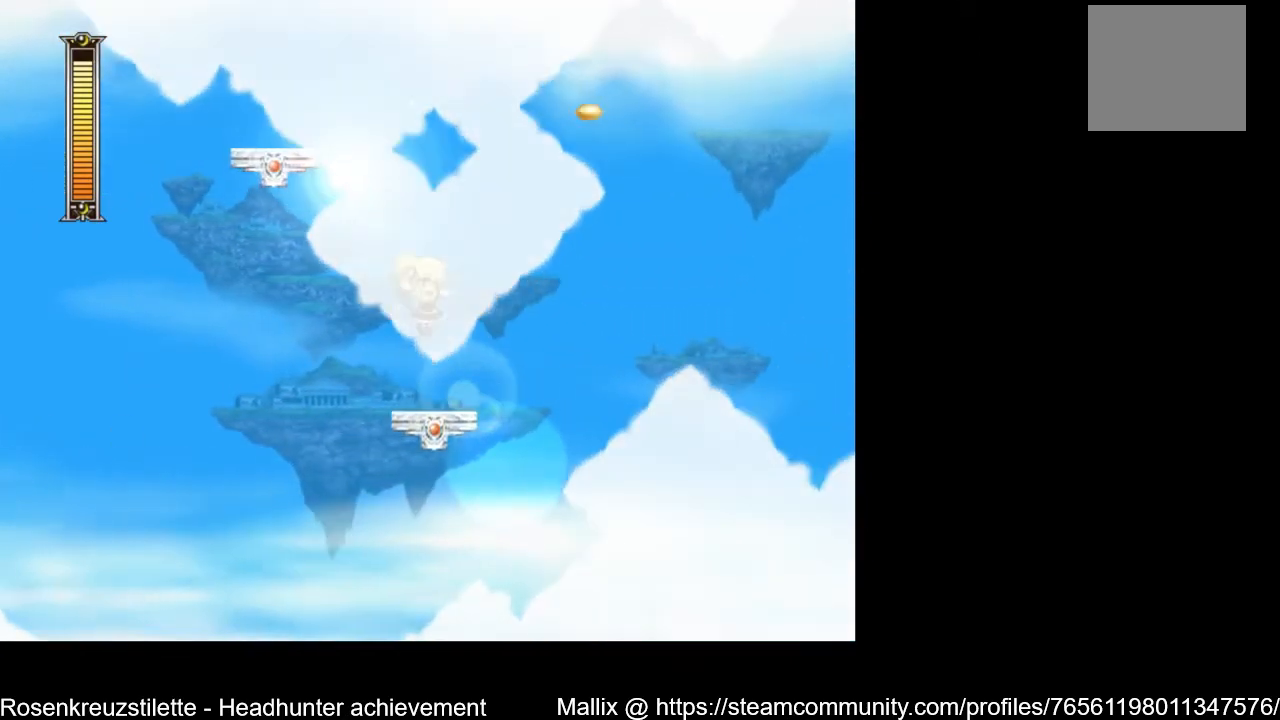
{"buttons": ["X"], "left_stick": "center", "right_stick": "center", "events": []}
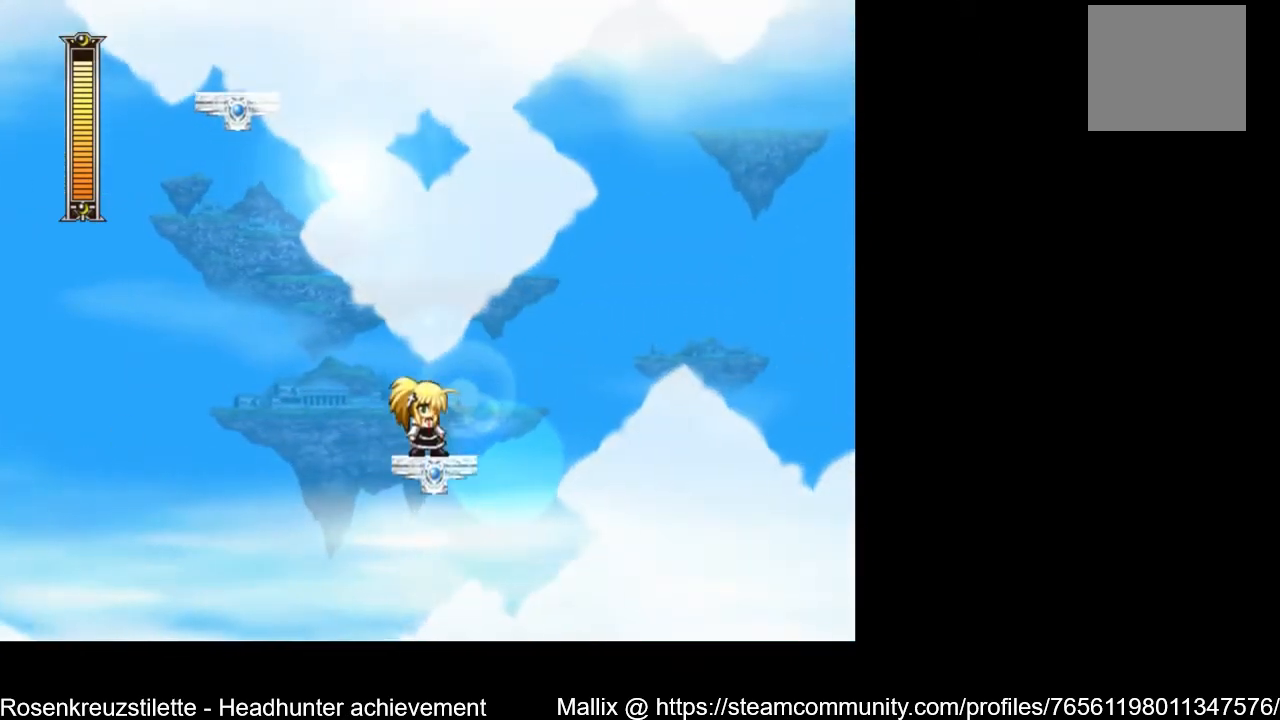
{"buttons": ["X"], "left_stick": "center", "right_stick": "center", "events": []}
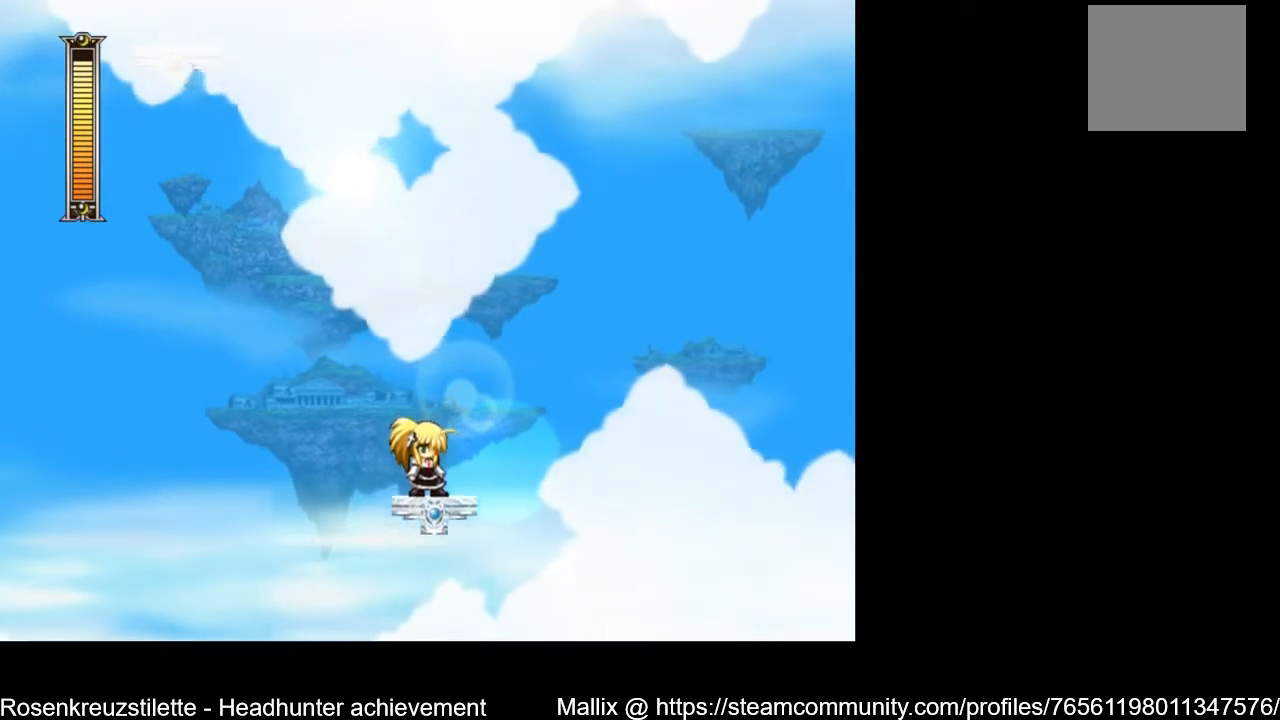
{"buttons": ["X"], "left_stick": "center", "right_stick": "center", "events": []}
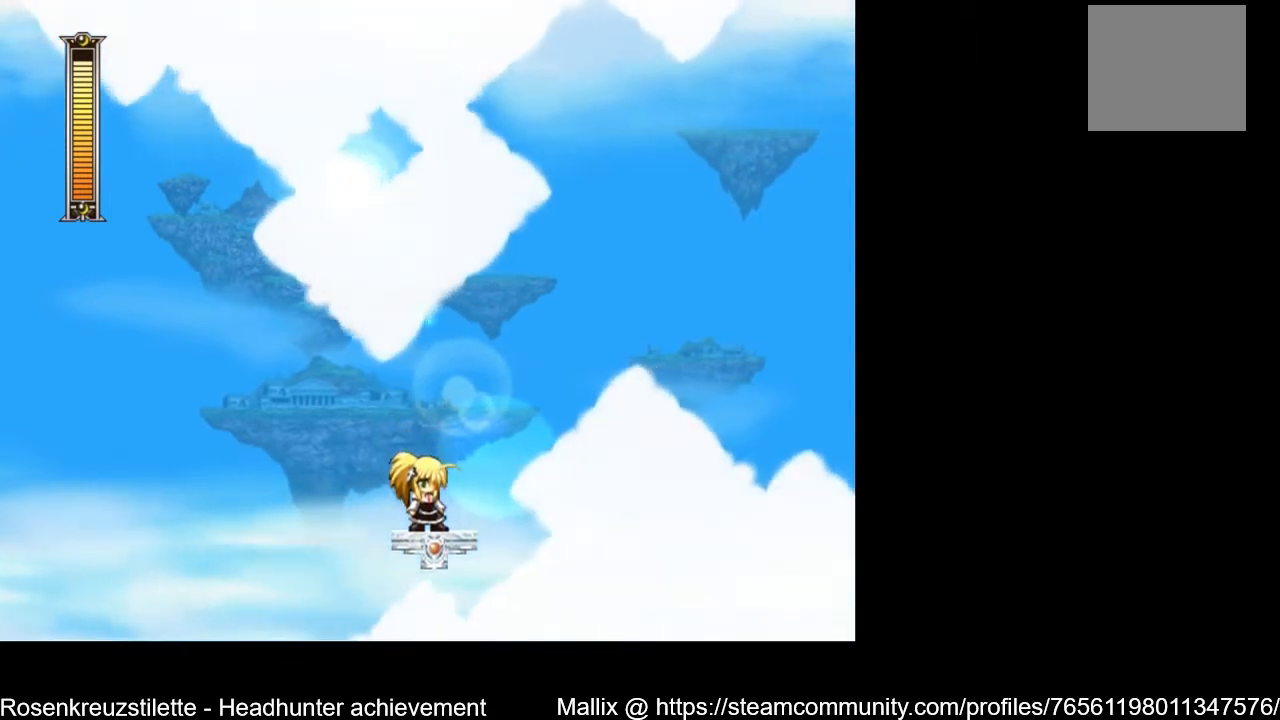
{"buttons": ["X"], "left_stick": "center", "right_stick": "center", "events": []}
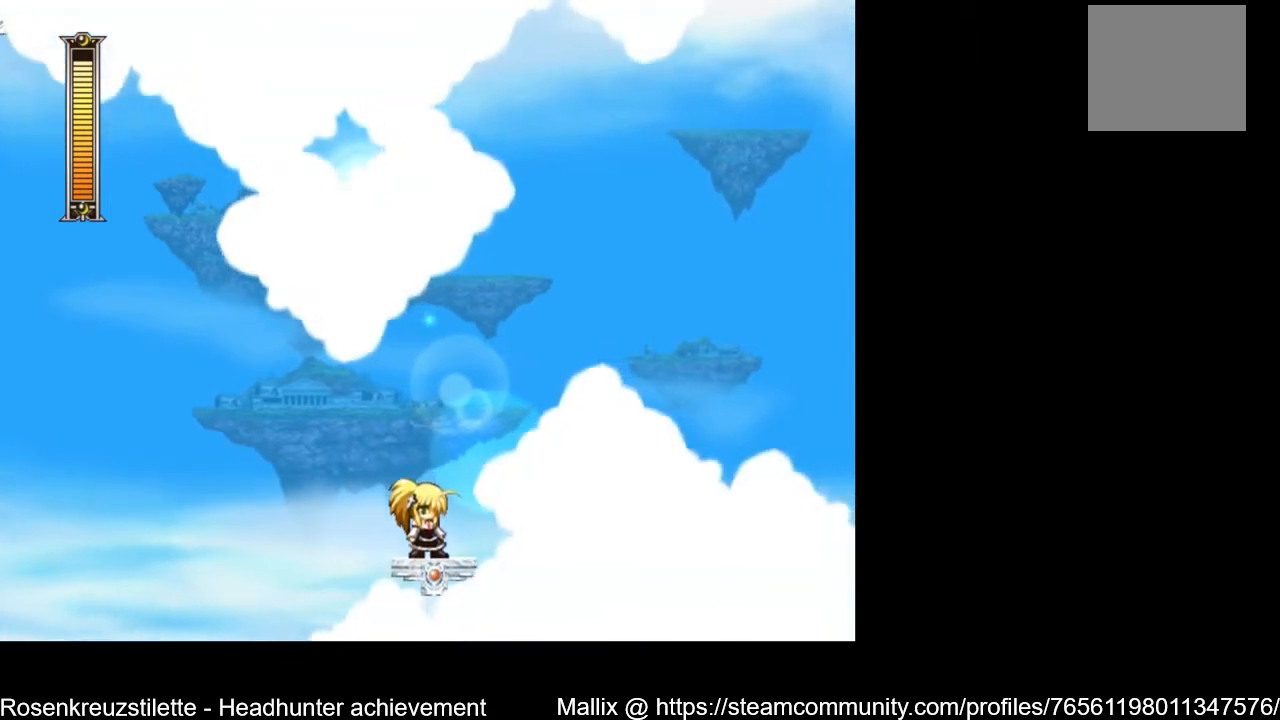
{"buttons": ["X"], "left_stick": "center", "right_stick": "center", "events": []}
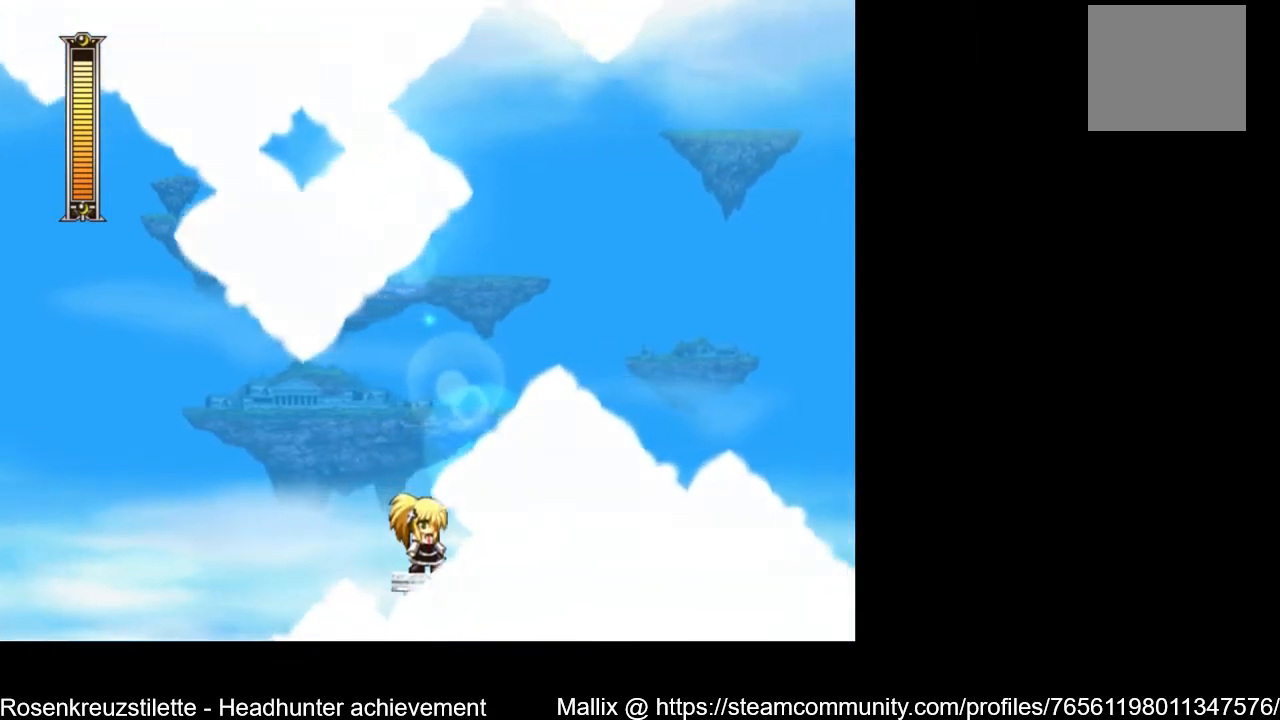
{"buttons": ["X"], "left_stick": "center", "right_stick": "center", "events": []}
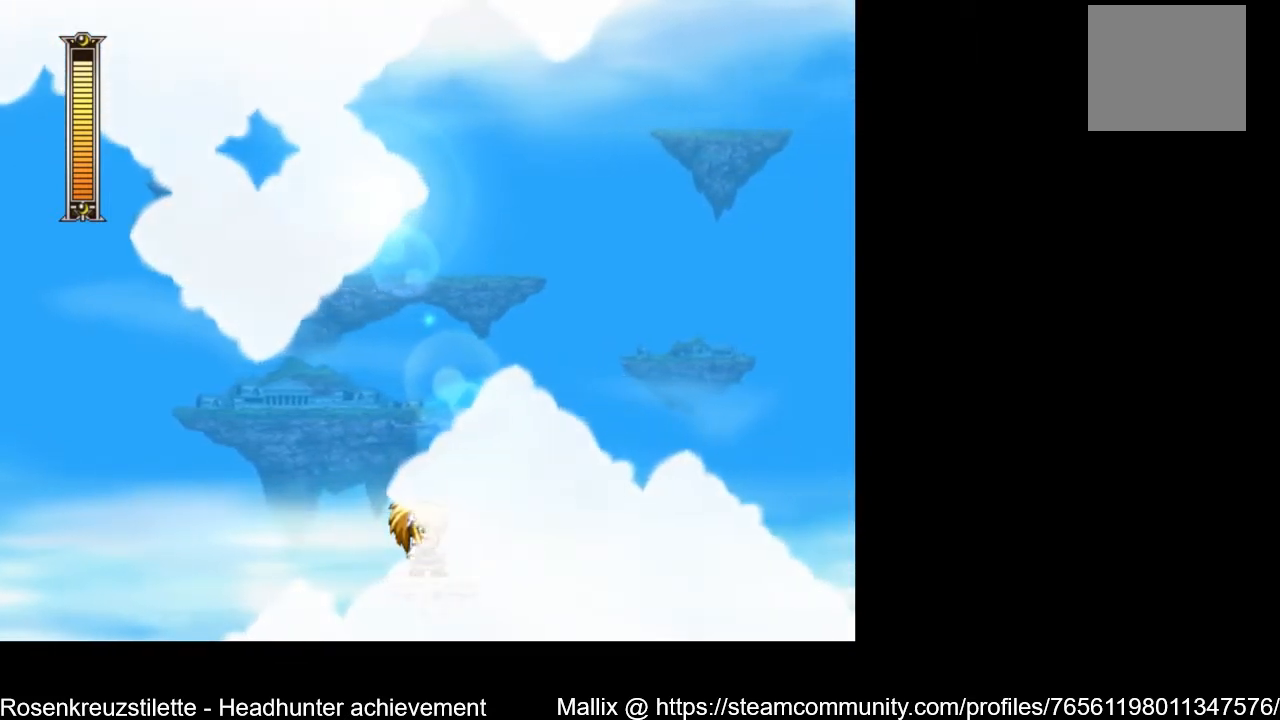
{"buttons": ["X"], "left_stick": "center", "right_stick": "center", "events": []}
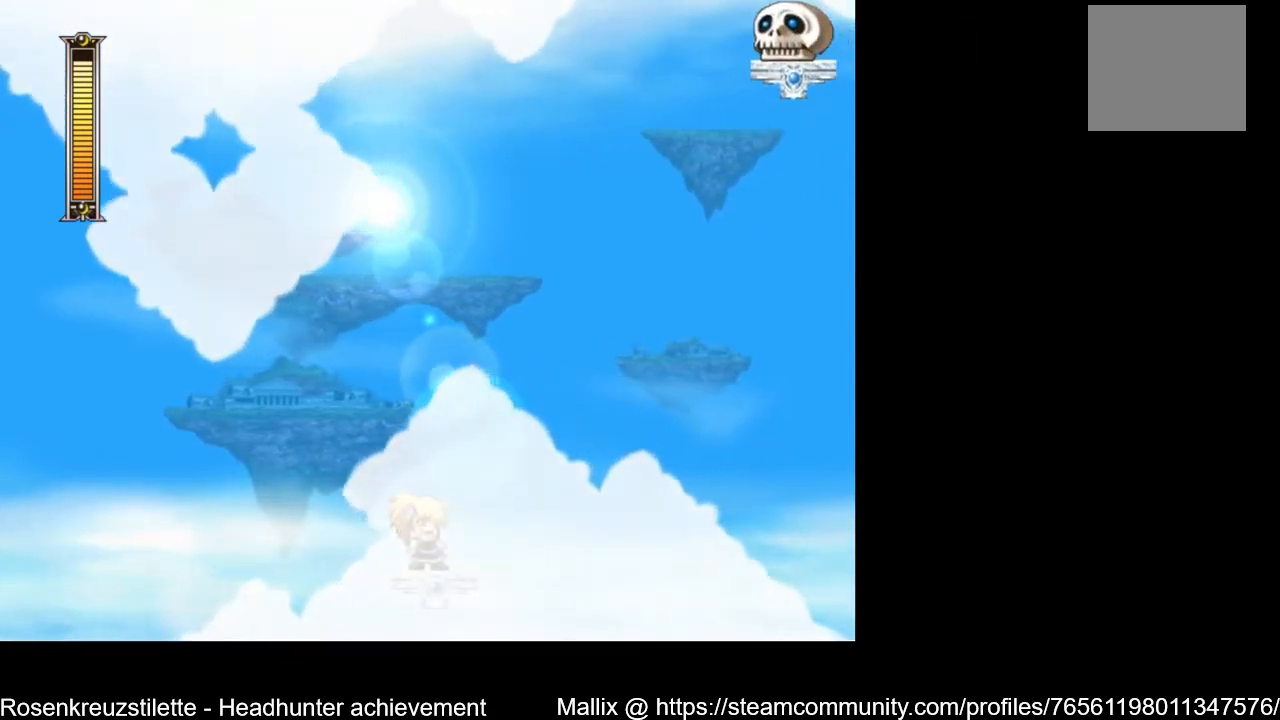
{"buttons": ["X"], "left_stick": "center", "right_stick": "center", "events": []}
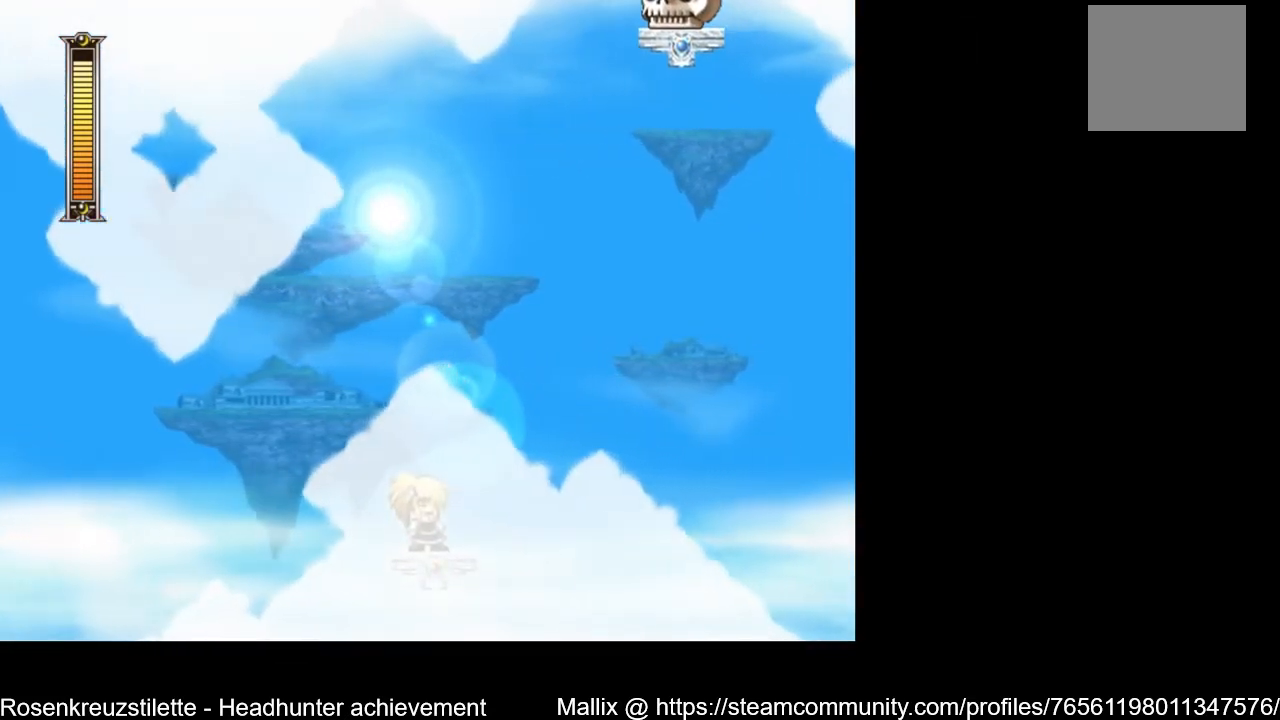
{"buttons": ["X"], "left_stick": "center", "right_stick": "center", "events": []}
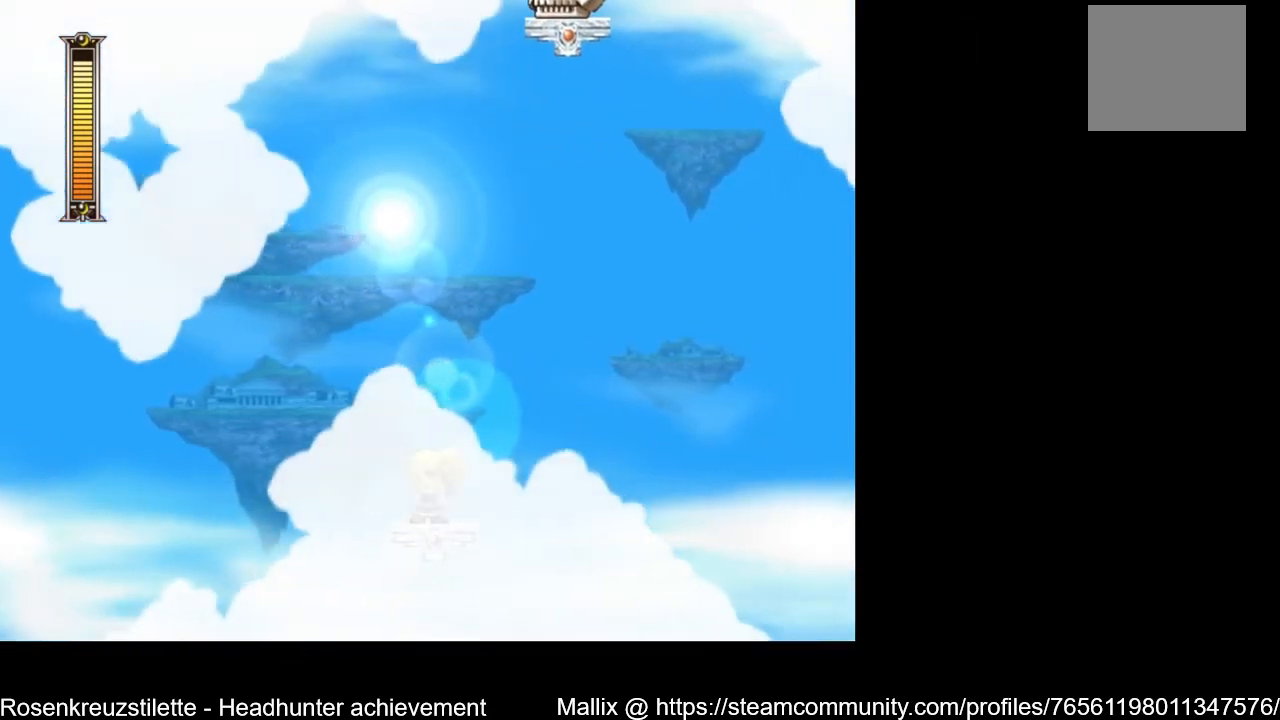
{"buttons": ["X"], "left_stick": "center", "right_stick": "center", "events": [[34, "DPAD_LEFT", "down"], [100, "DPAD_LEFT", "up"]]}
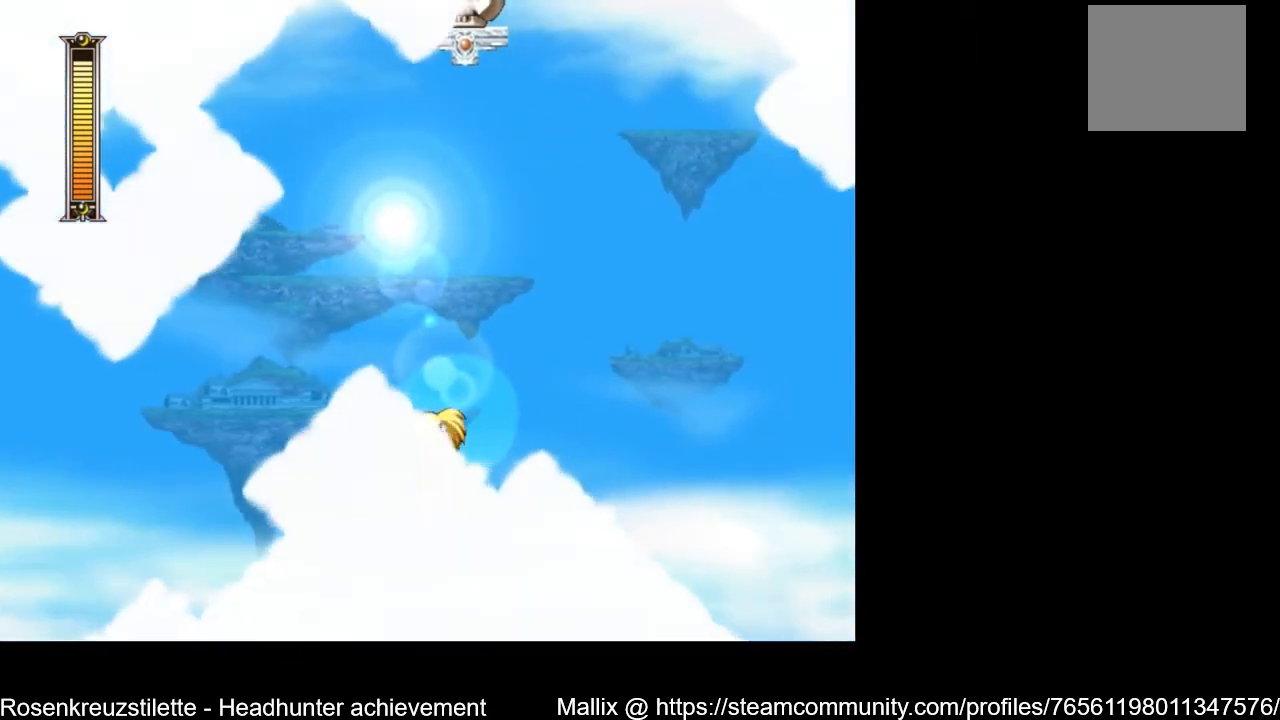
{"buttons": ["X"], "left_stick": "center", "right_stick": "center", "events": []}
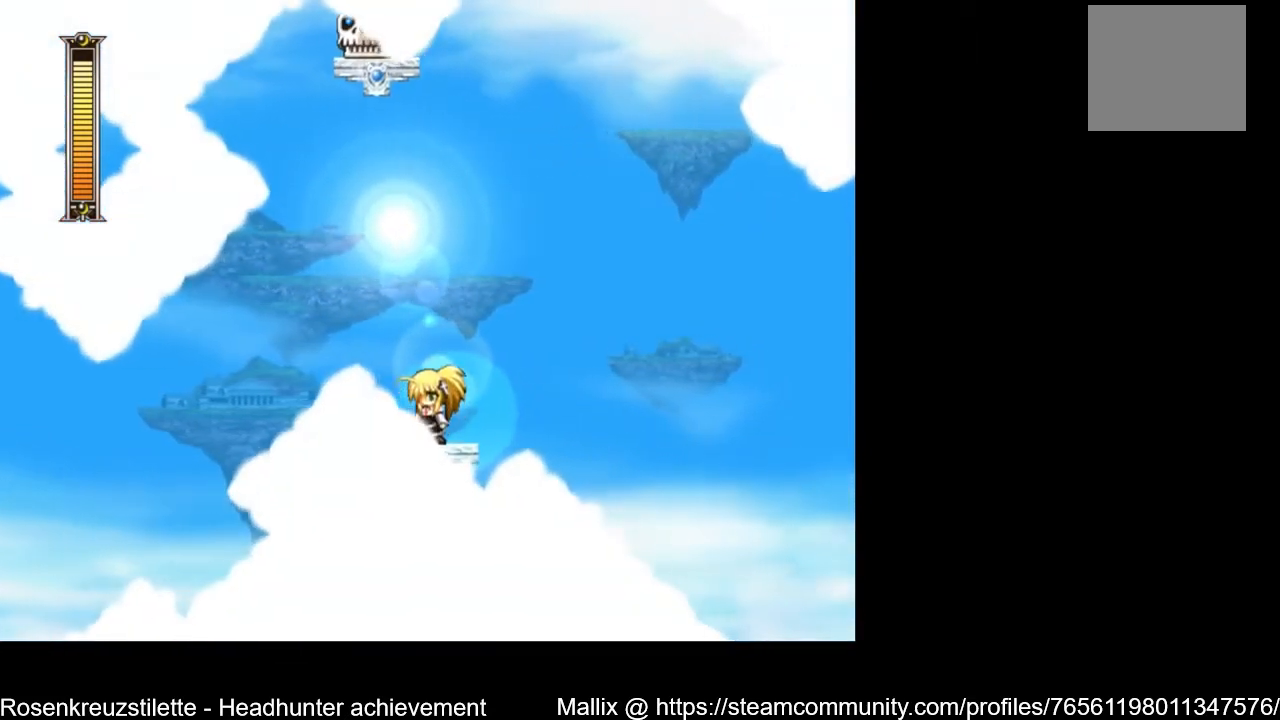
{"buttons": ["X"], "left_stick": "center", "right_stick": "center", "events": []}
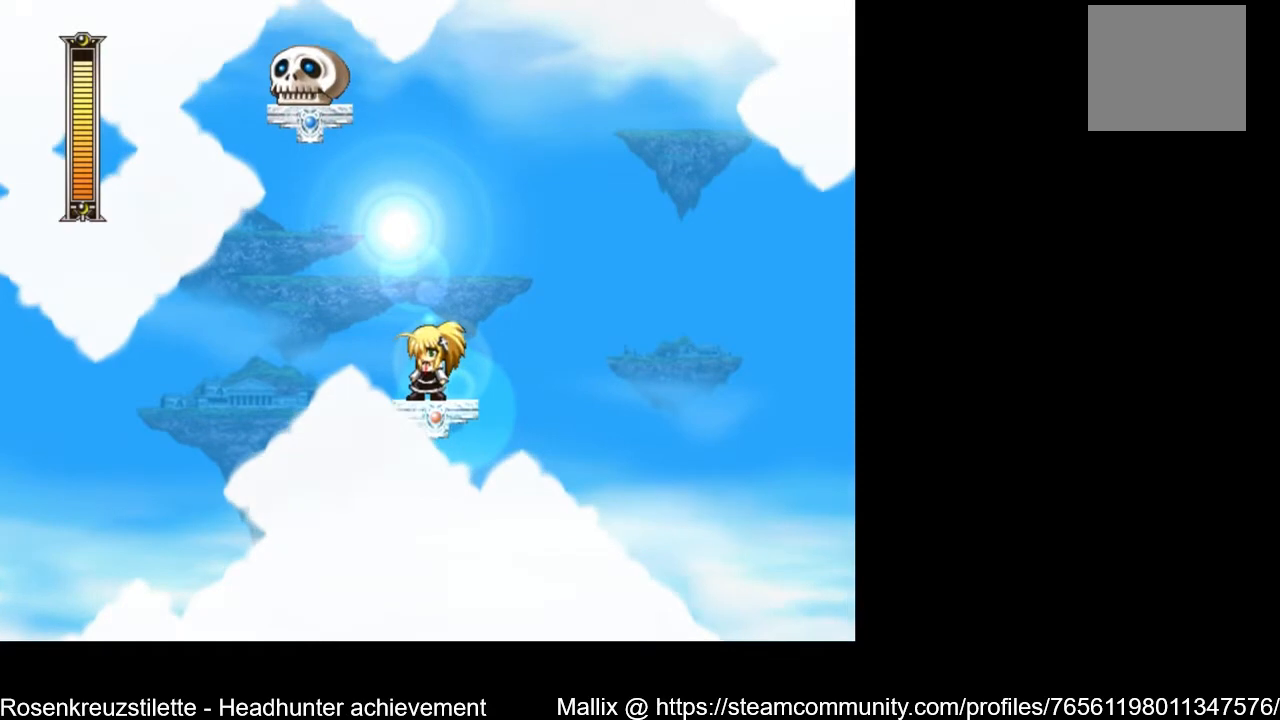
{"buttons": ["X"], "left_stick": "center", "right_stick": "center", "events": []}
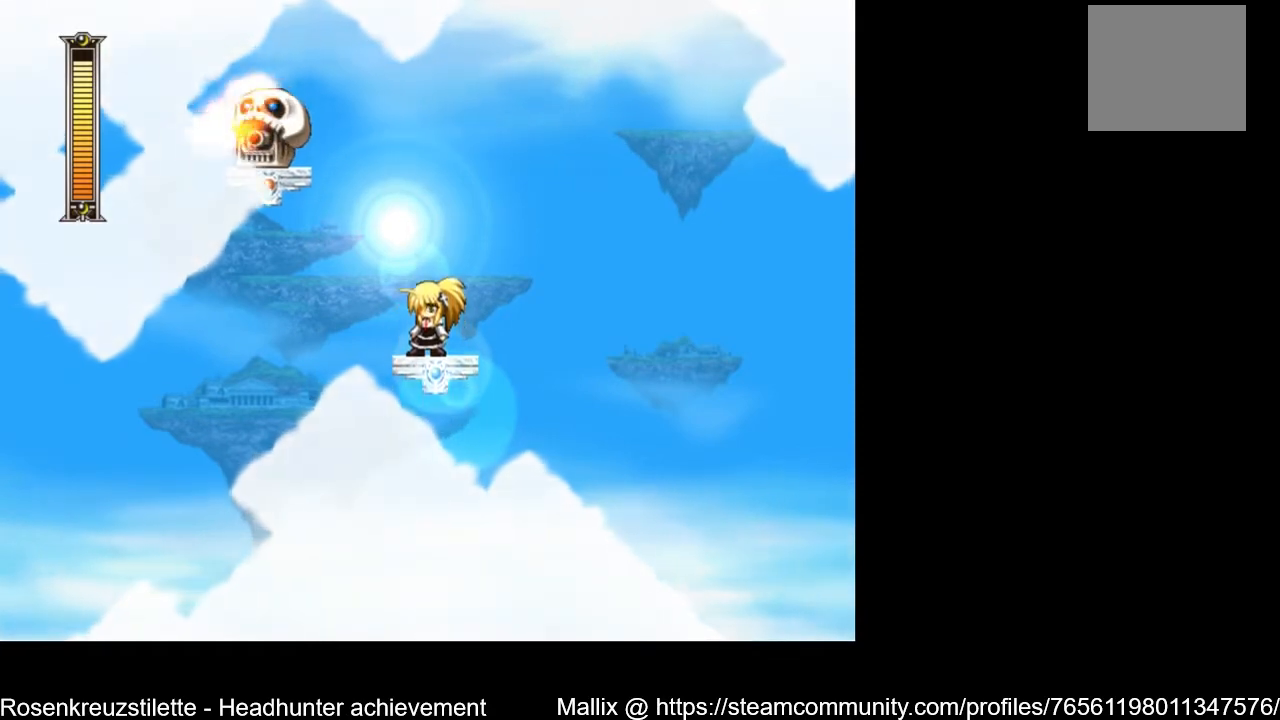
{"buttons": ["X"], "left_stick": "center", "right_stick": "center", "events": []}
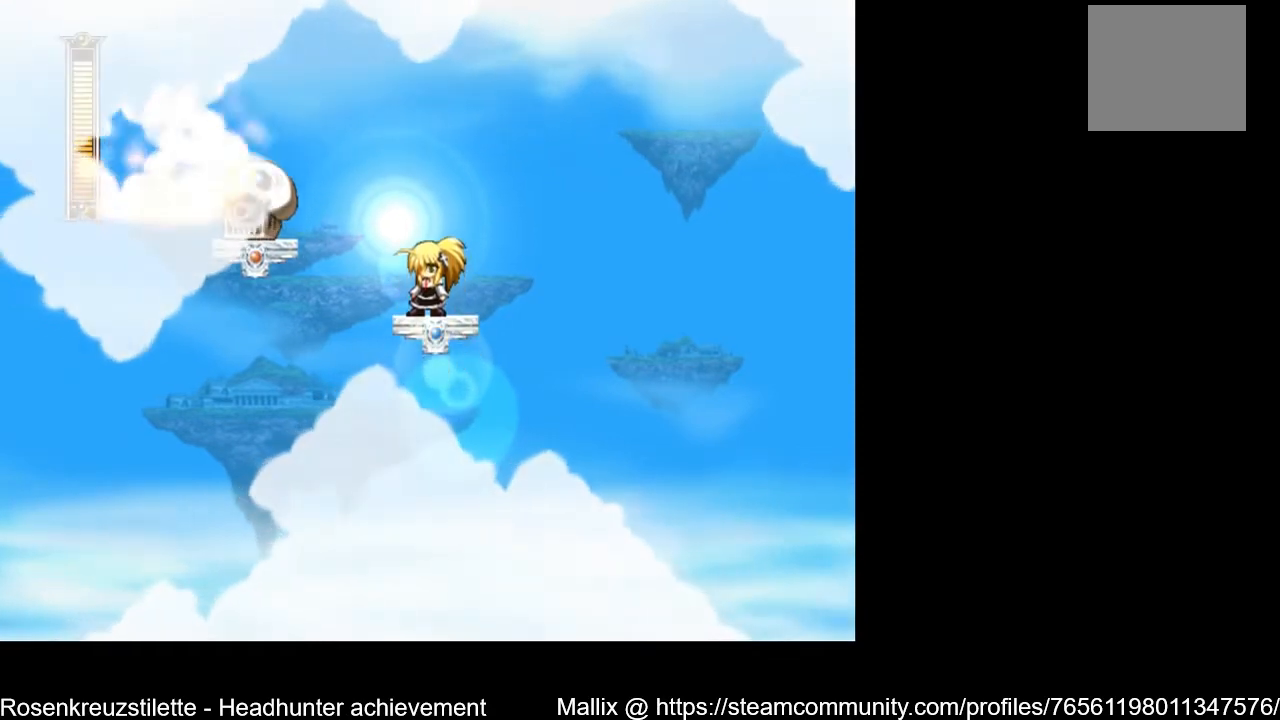
{"buttons": ["X"], "left_stick": "center", "right_stick": "center", "events": [[167, "X", "up"], [234, "X", "down"], [301, "X", "up"], [367, "X", "down"], [434, "X", "up"], [501, "X", "down"]]}
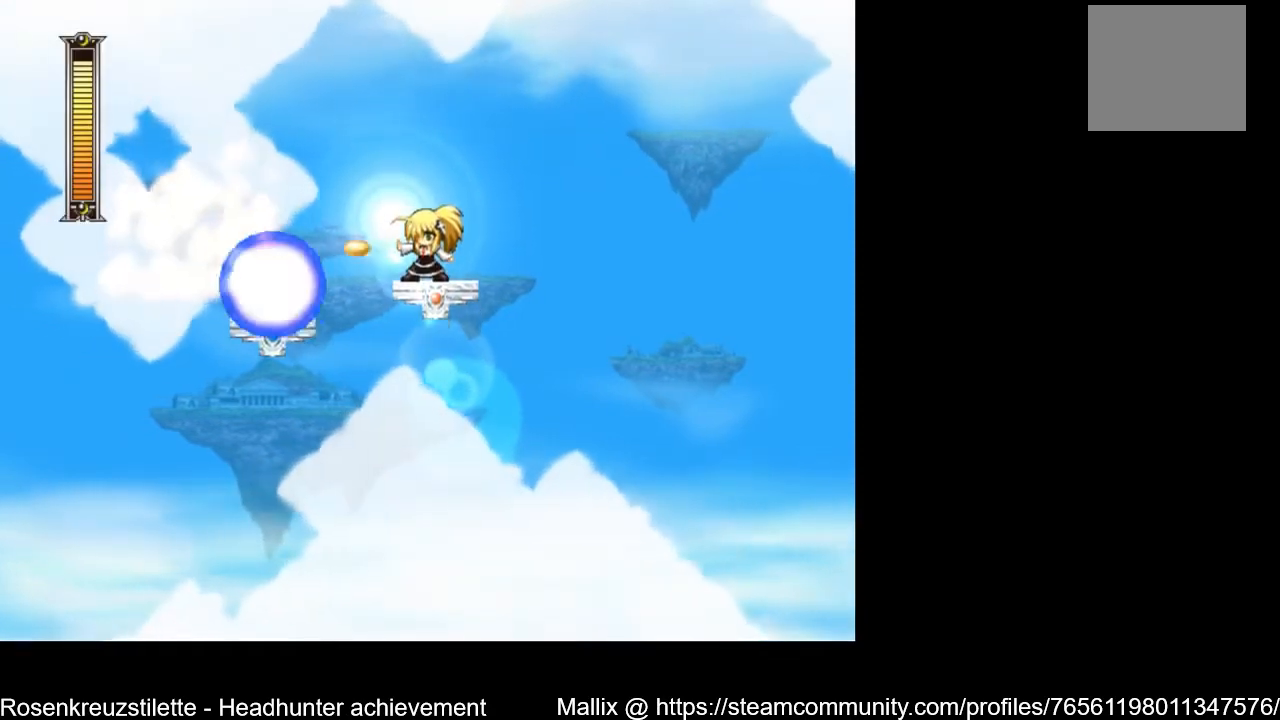
{"buttons": ["DPAD_LEFT"], "left_stick": "center", "right_stick": "center", "events": [[67, "X", "up"], [334, "DPAD_LEFT", "down"]]}
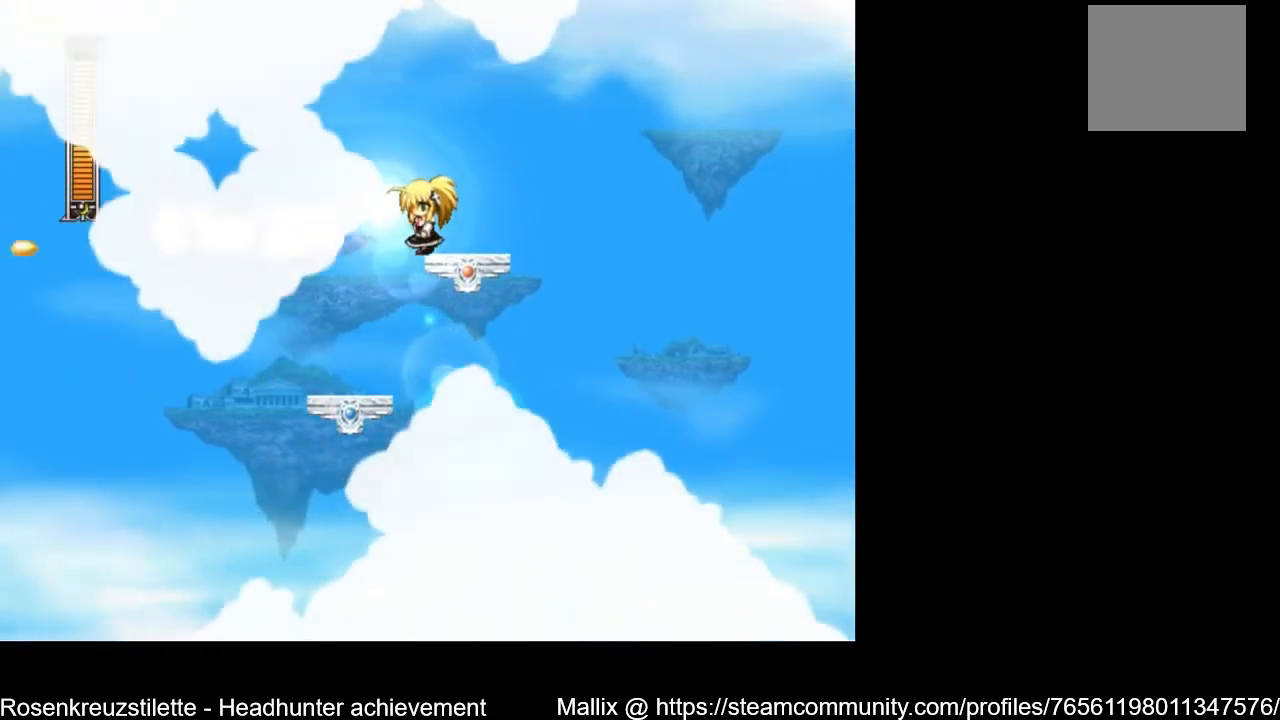
{"buttons": ["X", "DPAD_RIGHT"], "left_stick": "center", "right_stick": "center", "events": [[234, "DPAD_LEFT", "up"], [501, "DPAD_RIGHT", "down"], [501, "X", "down"]]}
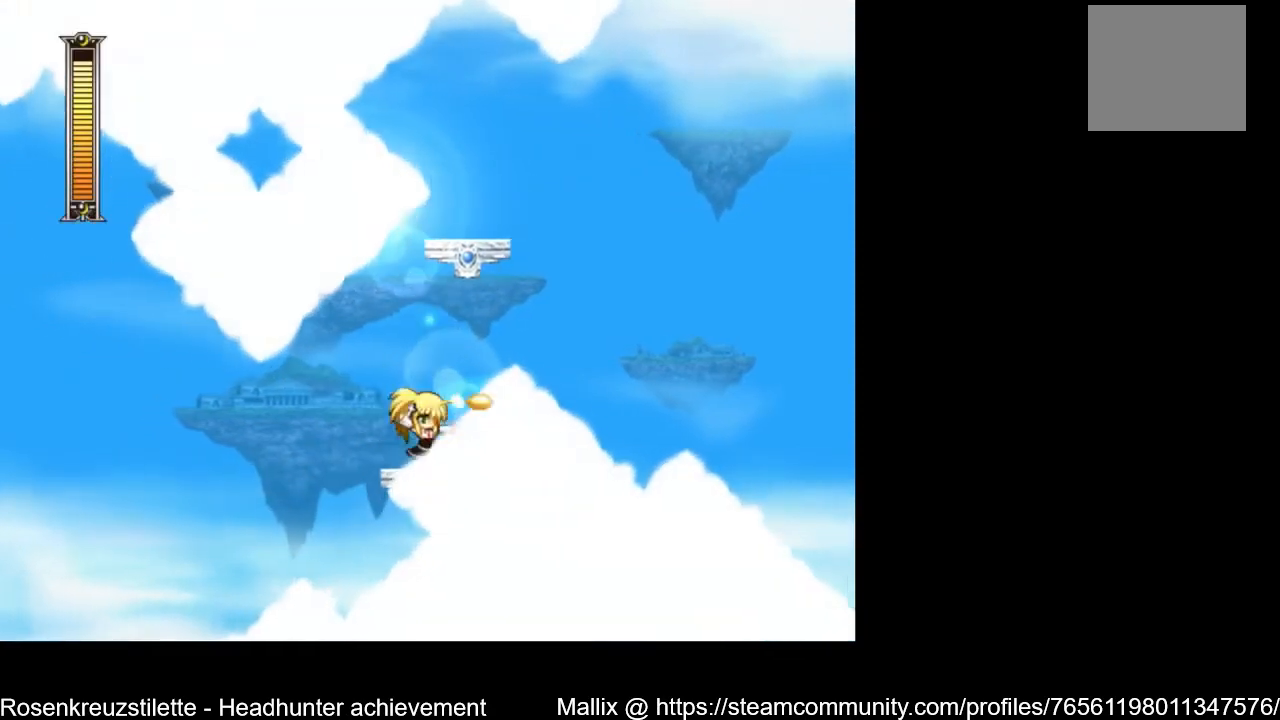
{"buttons": ["X"], "left_stick": "center", "right_stick": "center", "events": [[33, "DPAD_RIGHT", "up"]]}
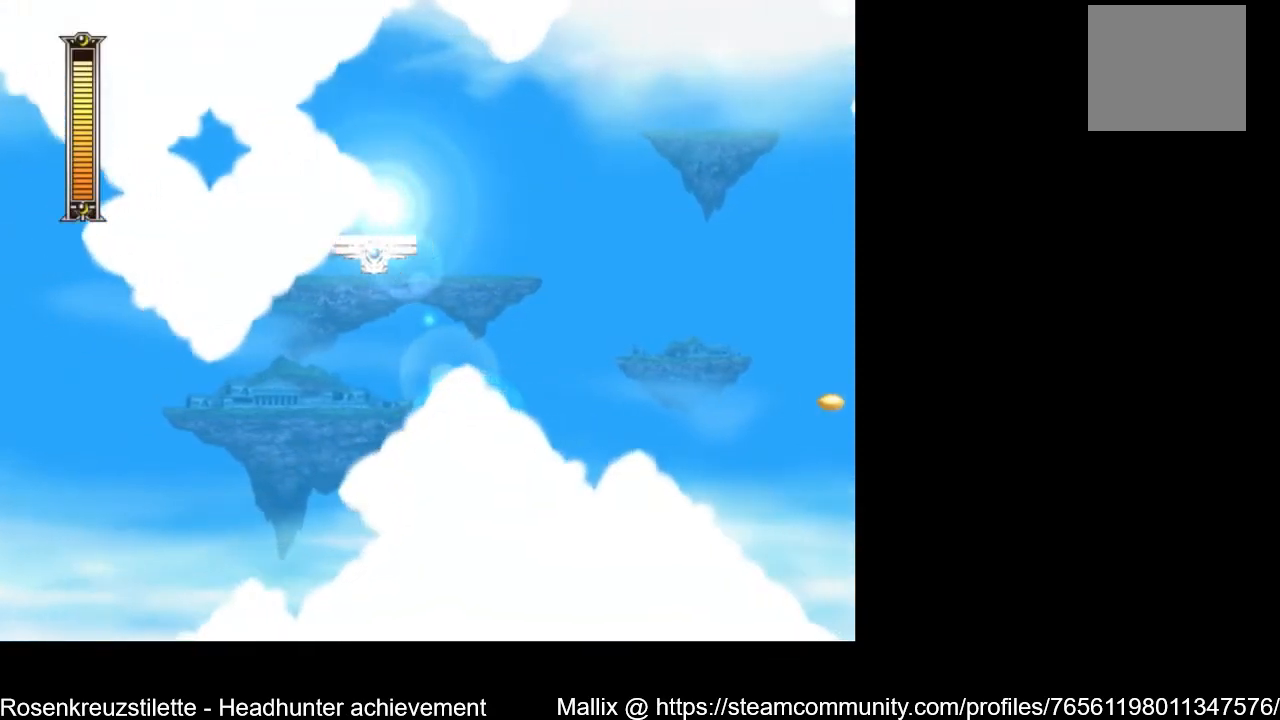
{"buttons": ["X"], "left_stick": "center", "right_stick": "center", "events": []}
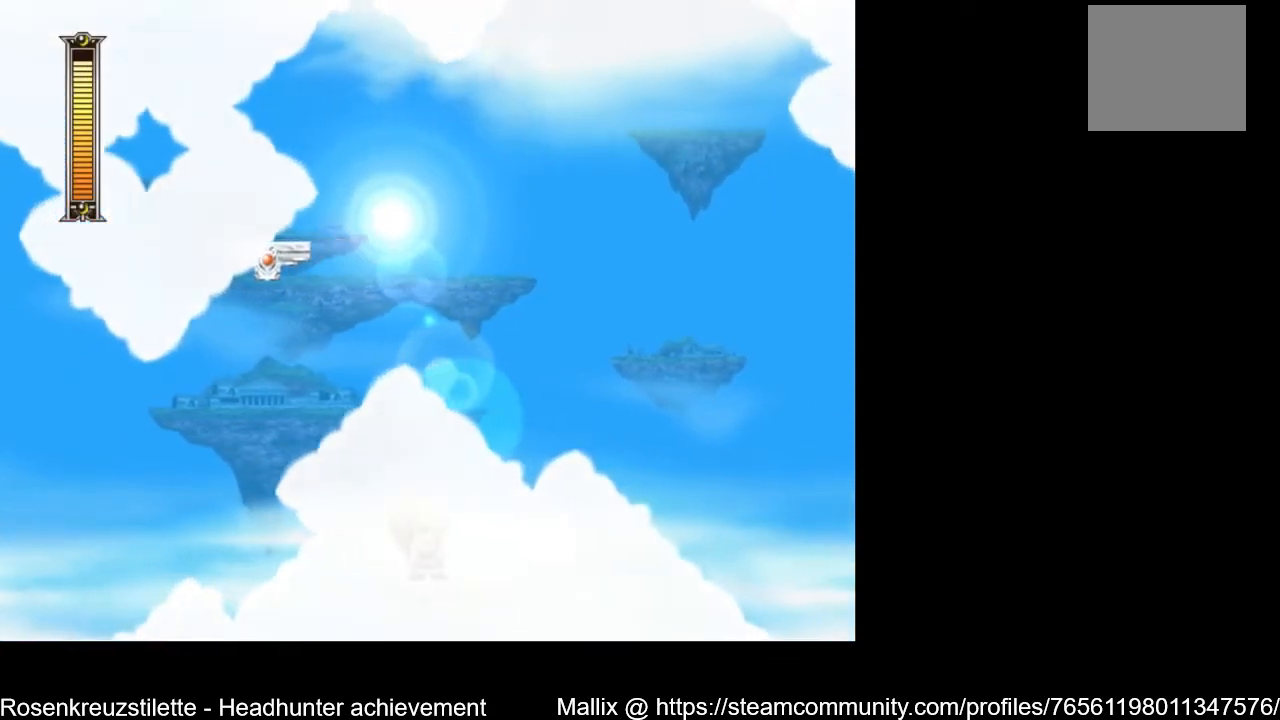
{"buttons": ["X"], "left_stick": "center", "right_stick": "center", "events": []}
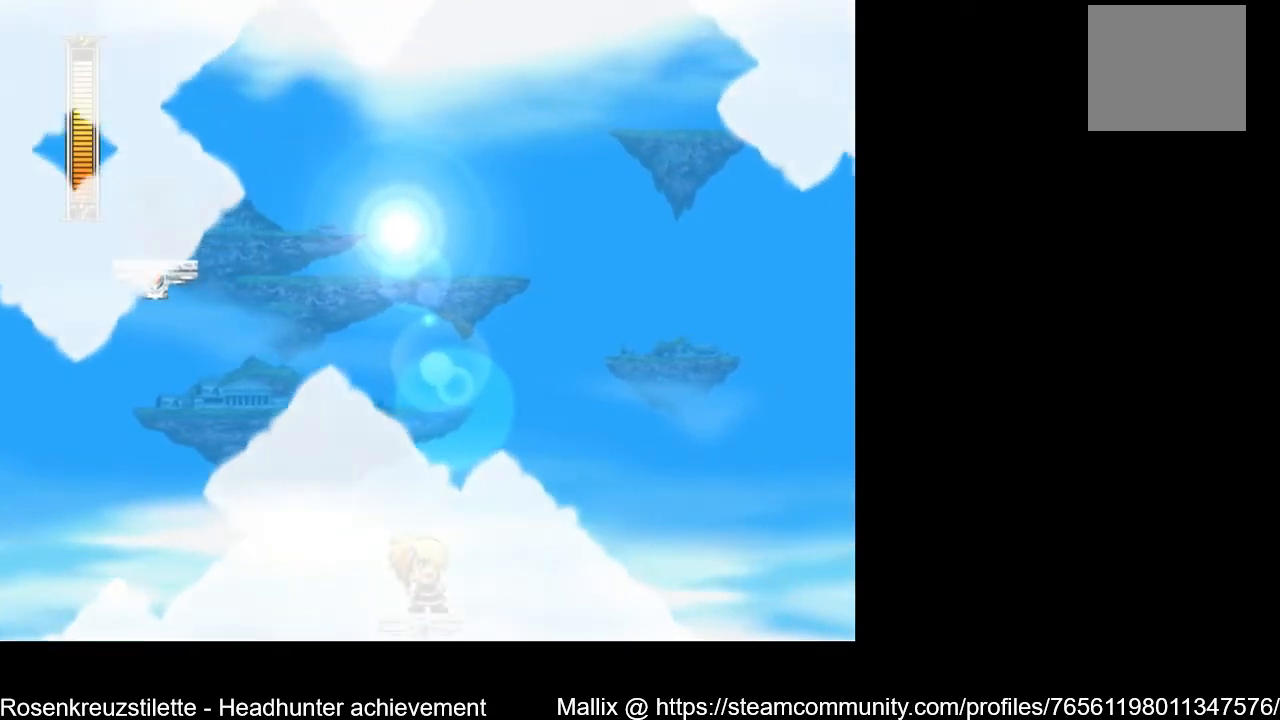
{"buttons": ["X"], "left_stick": "center", "right_stick": "center", "events": []}
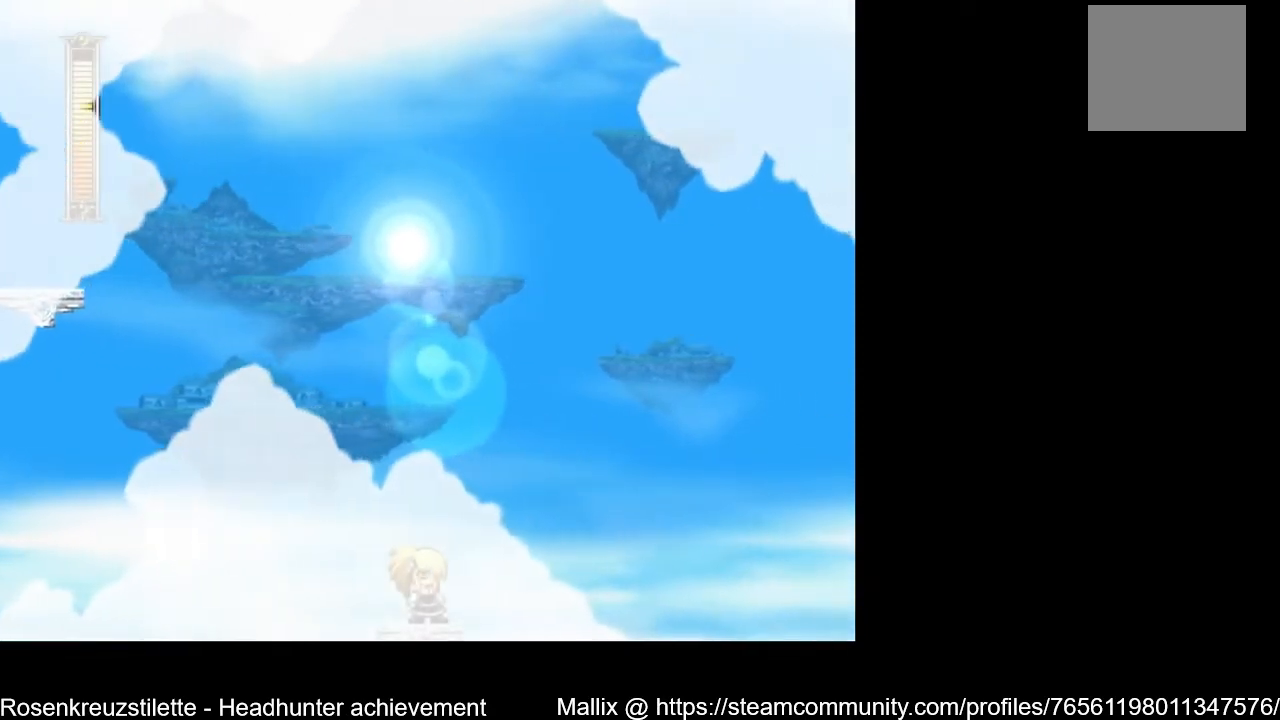
{"buttons": ["X"], "left_stick": "center", "right_stick": "center", "events": []}
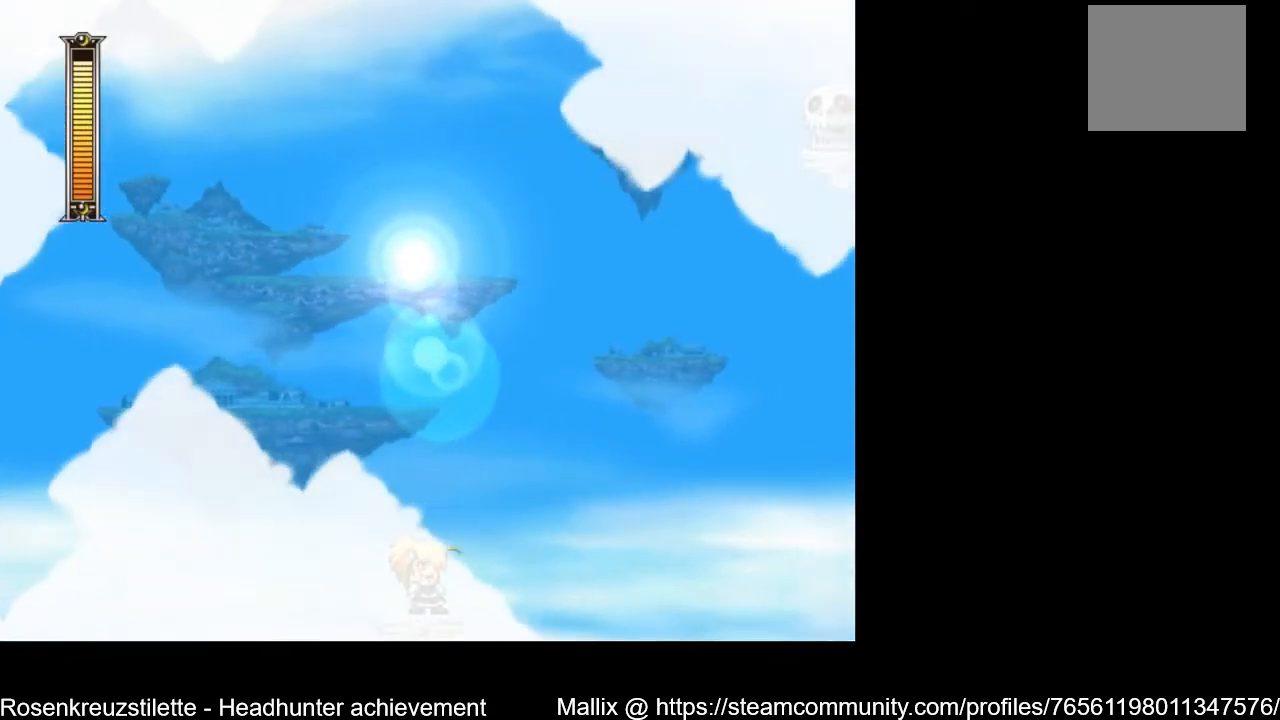
{"buttons": ["X"], "left_stick": "center", "right_stick": "center", "events": []}
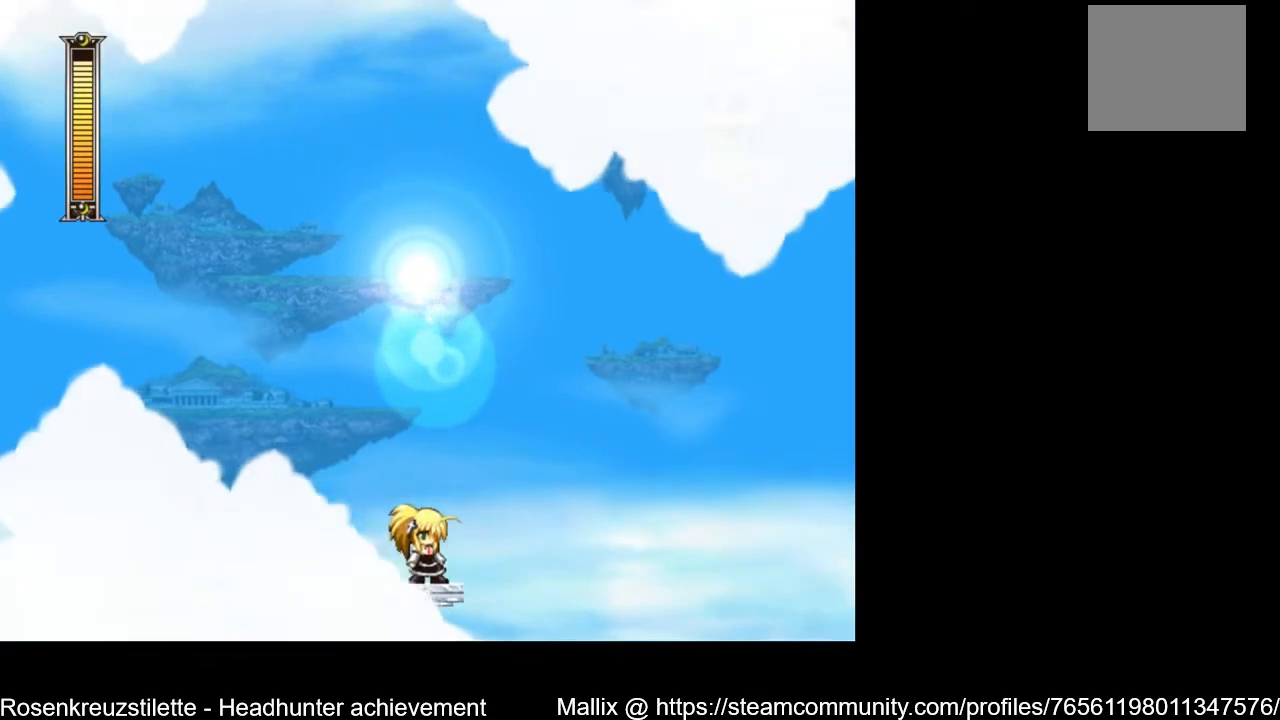
{"buttons": ["X"], "left_stick": "center", "right_stick": "center", "events": []}
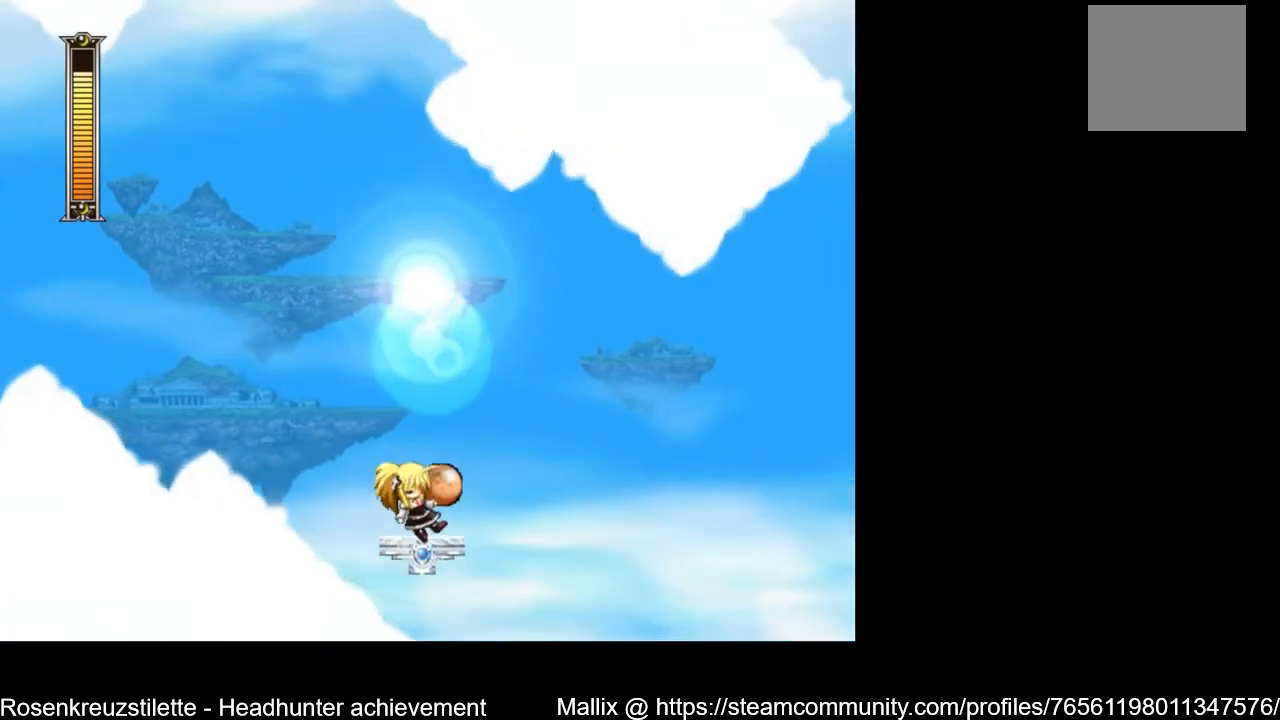
{"buttons": ["X"], "left_stick": "center", "right_stick": "center", "events": []}
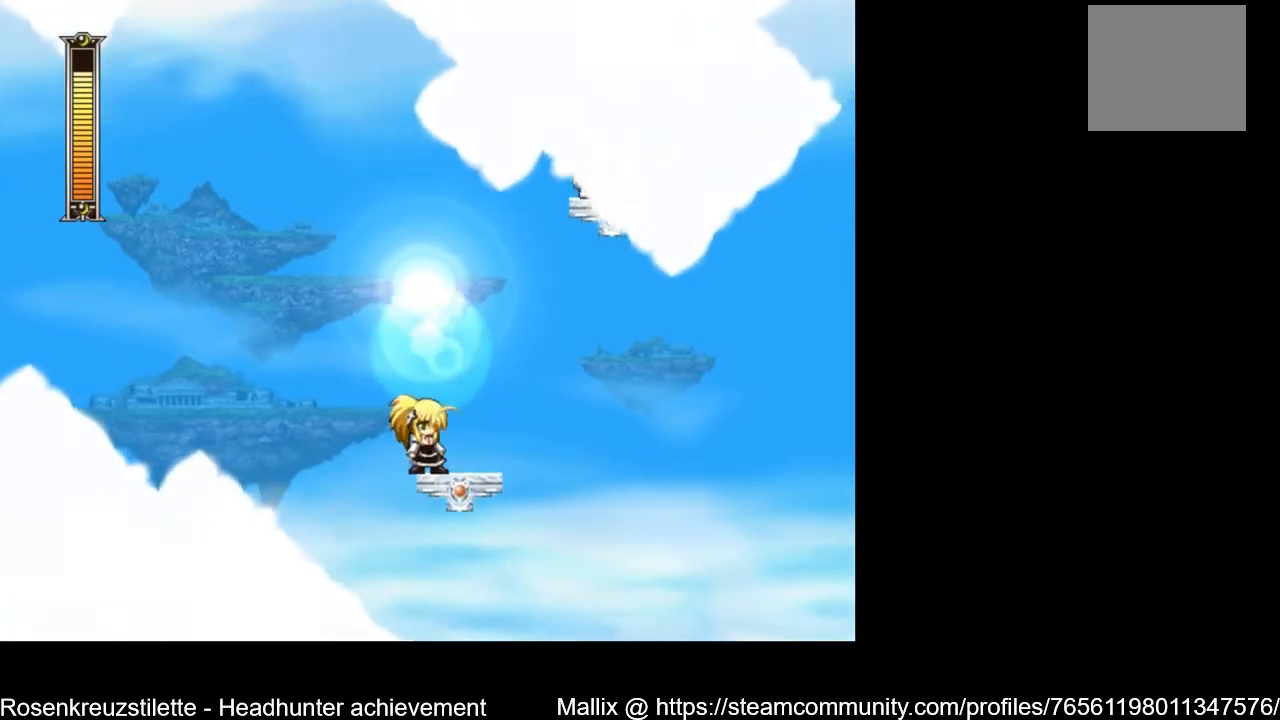
{"buttons": ["A", "X"], "left_stick": "center", "right_stick": "center", "events": [[200, "DPAD_RIGHT", "down"], [334, "DPAD_RIGHT", "up"], [434, "A", "down"]]}
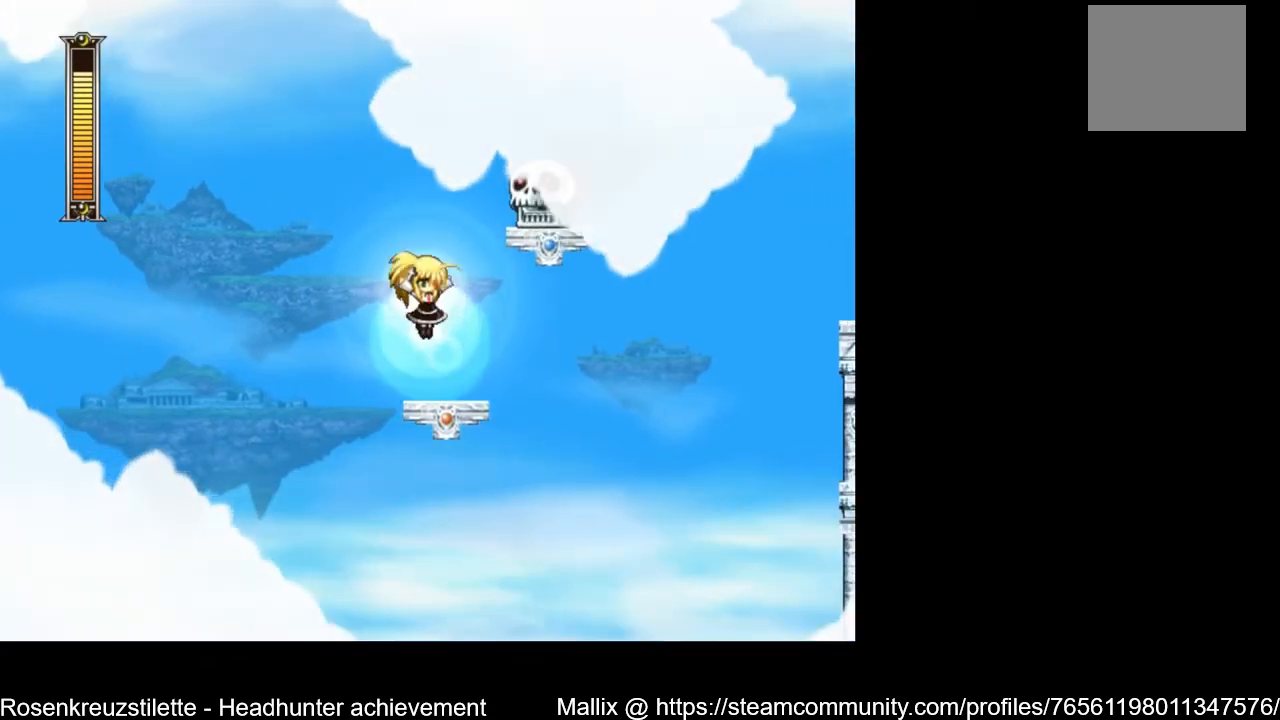
{"buttons": [], "left_stick": "center", "right_stick": "center", "events": [[167, "A", "up"], [201, "X", "up"], [267, "X", "down"], [334, "X", "up"], [367, "X", "down"], [468, "X", "up"]]}